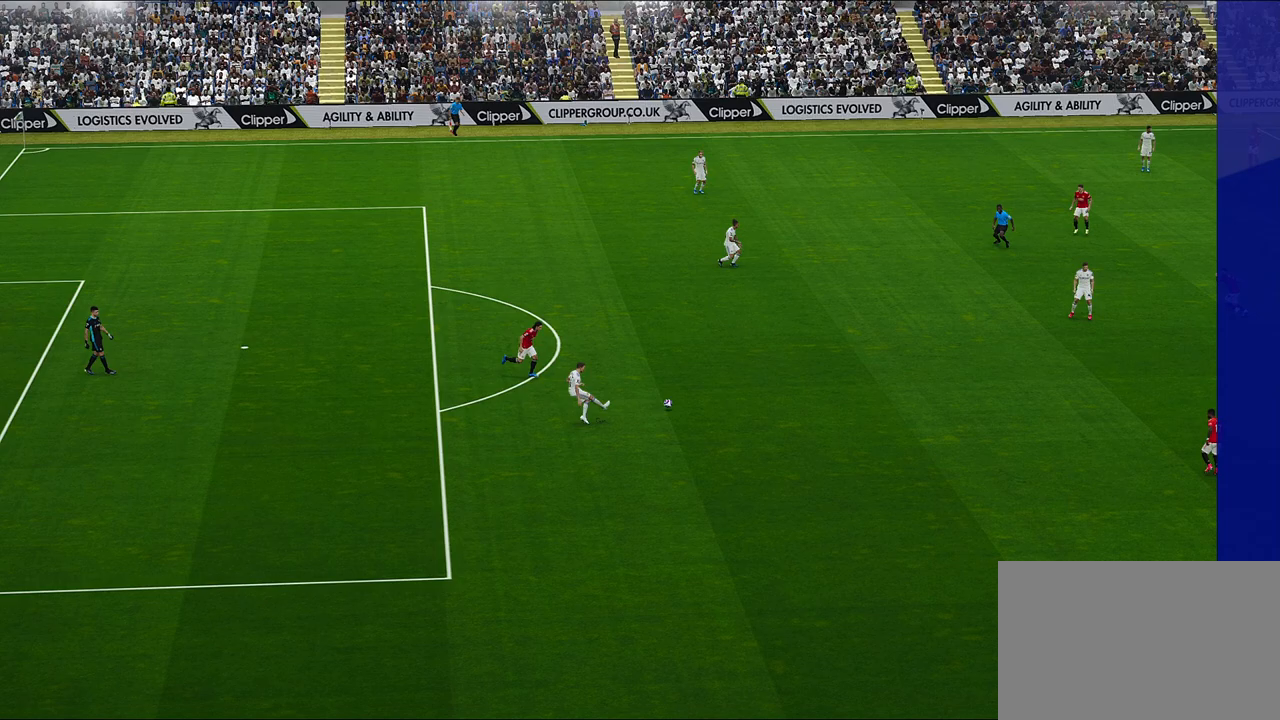
Gameplay with a controller (PlayStation layout); each line is a JSON object with the inputs held at the frame after it. "events" lists button and stick changes between this image and that frame as [ms after this image, input, new state], when the widget could be followed in between.
{"buttons": [], "left_stick": "center", "right_stick": "center", "events": []}
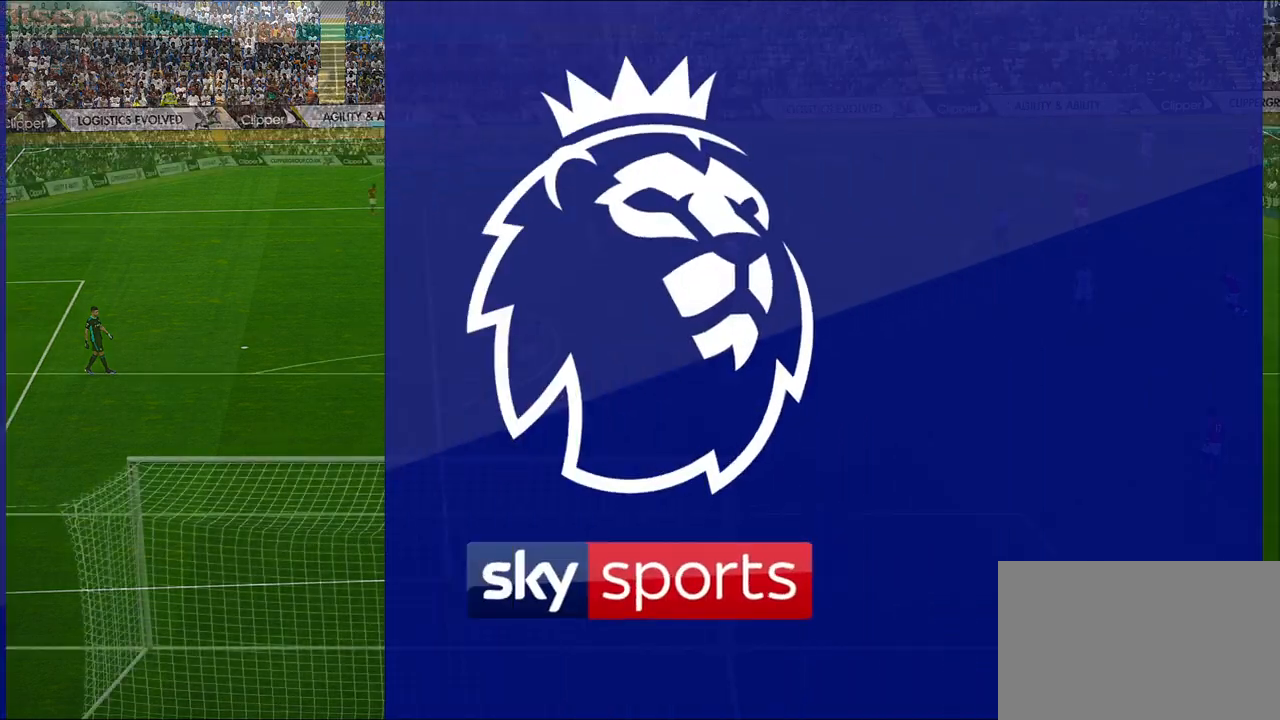
{"buttons": ["L1"], "left_stick": "center", "right_stick": "center", "events": [[150, "L1", "down"]]}
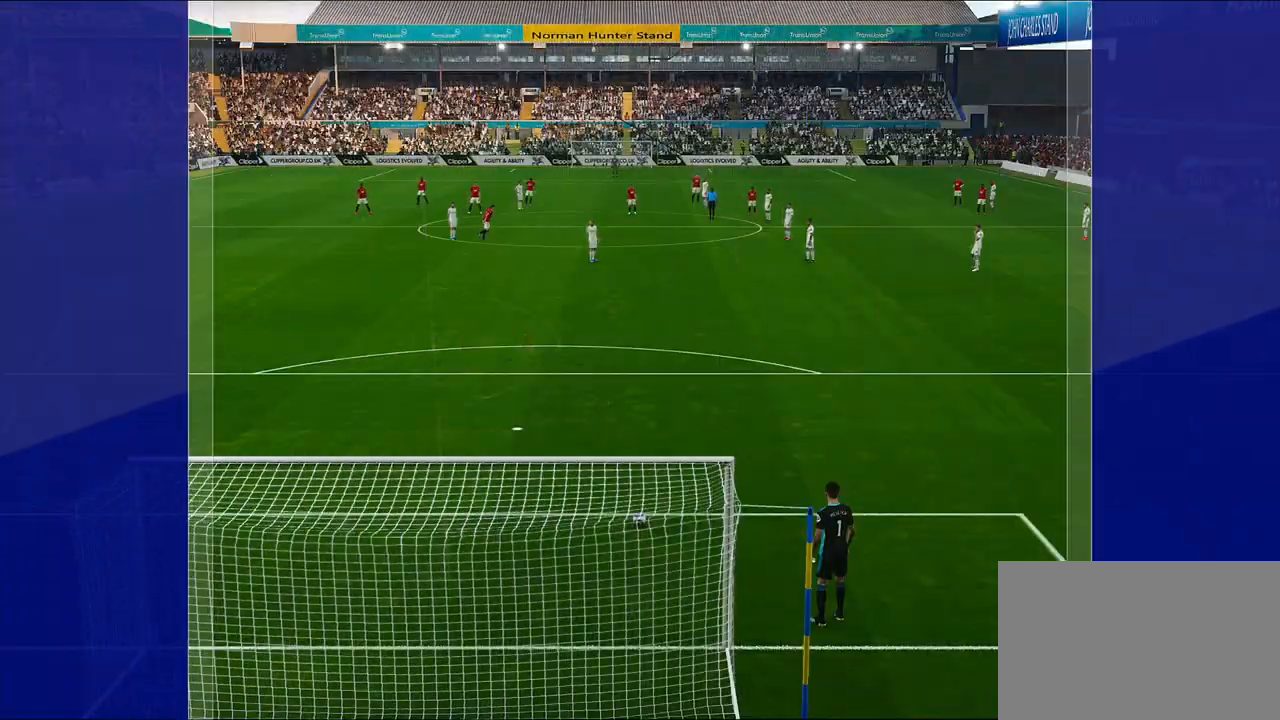
{"buttons": ["L1"], "left_stick": "center", "right_stick": "center", "events": [[333, "right_stick", "up-right"], [500, "right_stick", "center"]]}
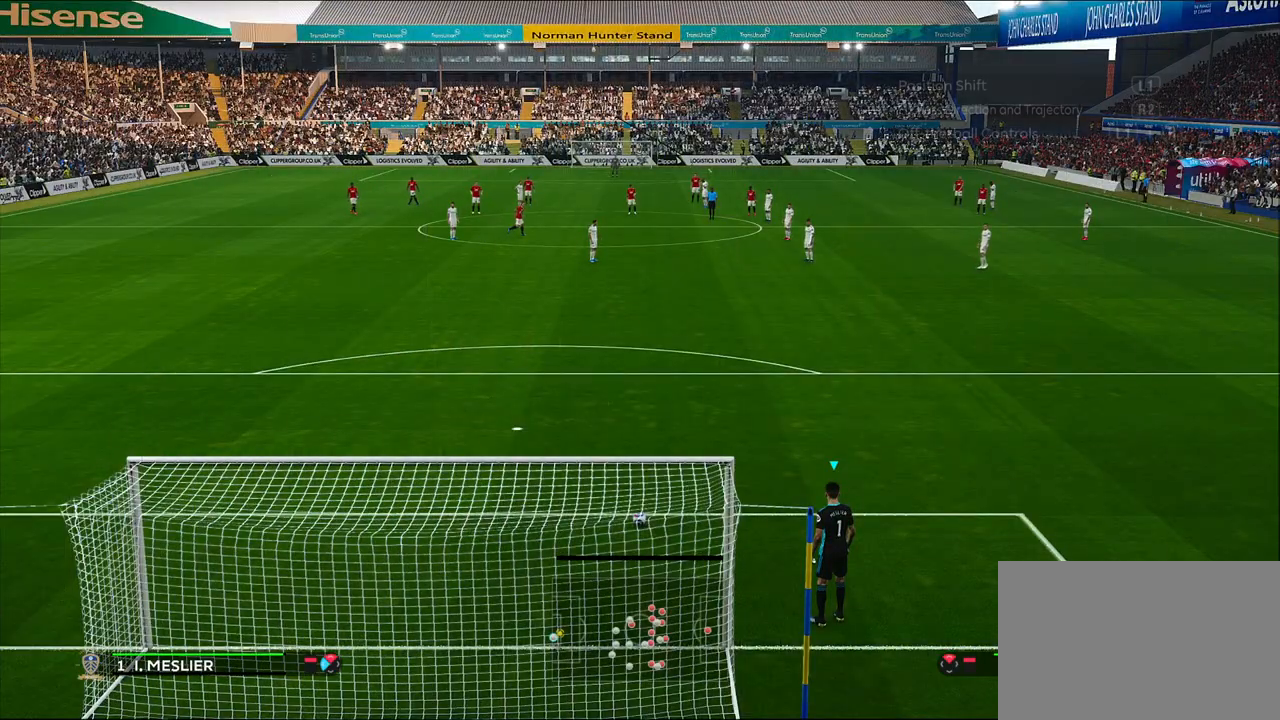
{"buttons": ["CROSS"], "left_stick": "center", "right_stick": "center", "events": [[367, "L1", "up"], [467, "CROSS", "down"]]}
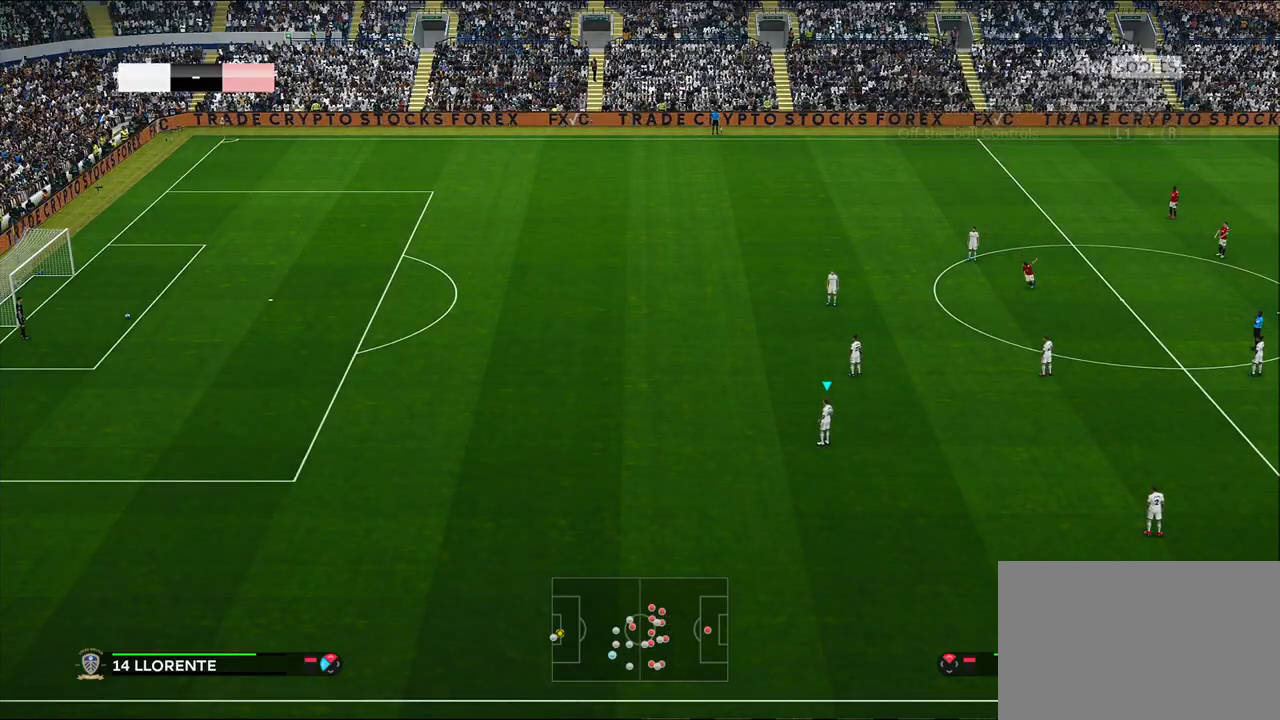
{"buttons": ["R1"], "left_stick": "left", "right_stick": "center", "events": [[100, "CROSS", "up"], [100, "left_stick", "left"], [250, "R1", "down"]]}
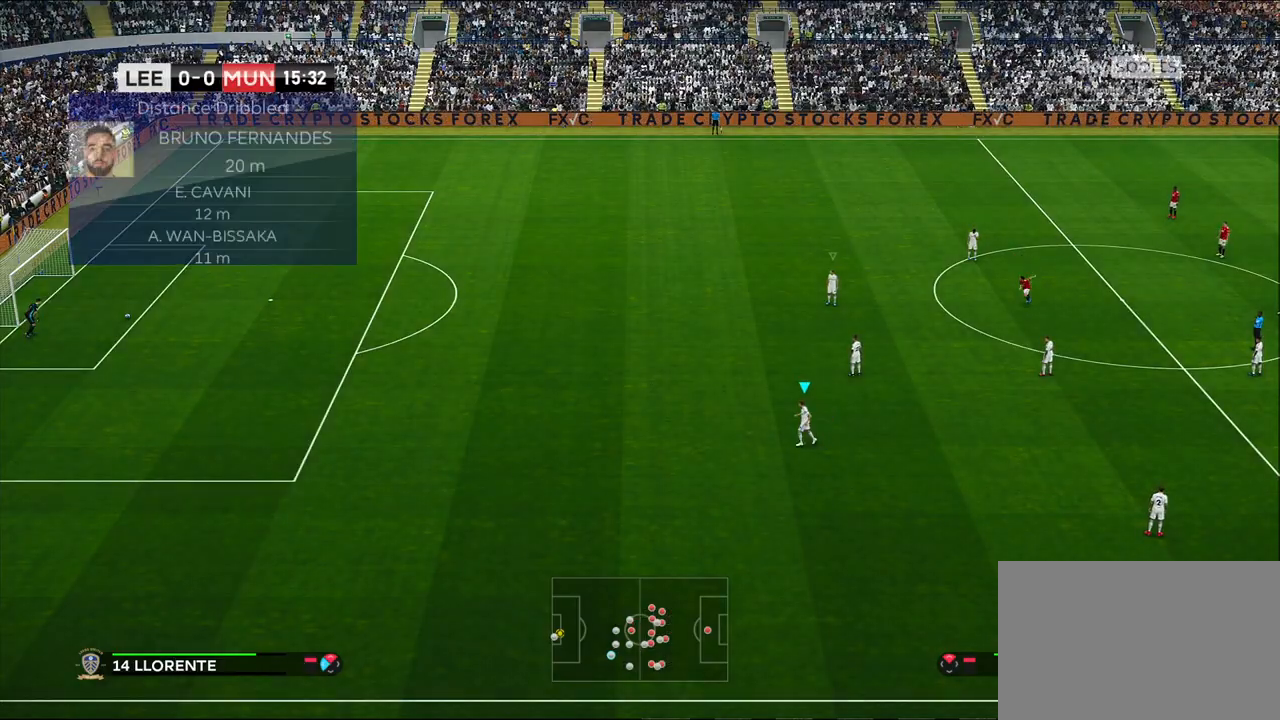
{"buttons": ["R1"], "left_stick": "left", "right_stick": "center", "events": []}
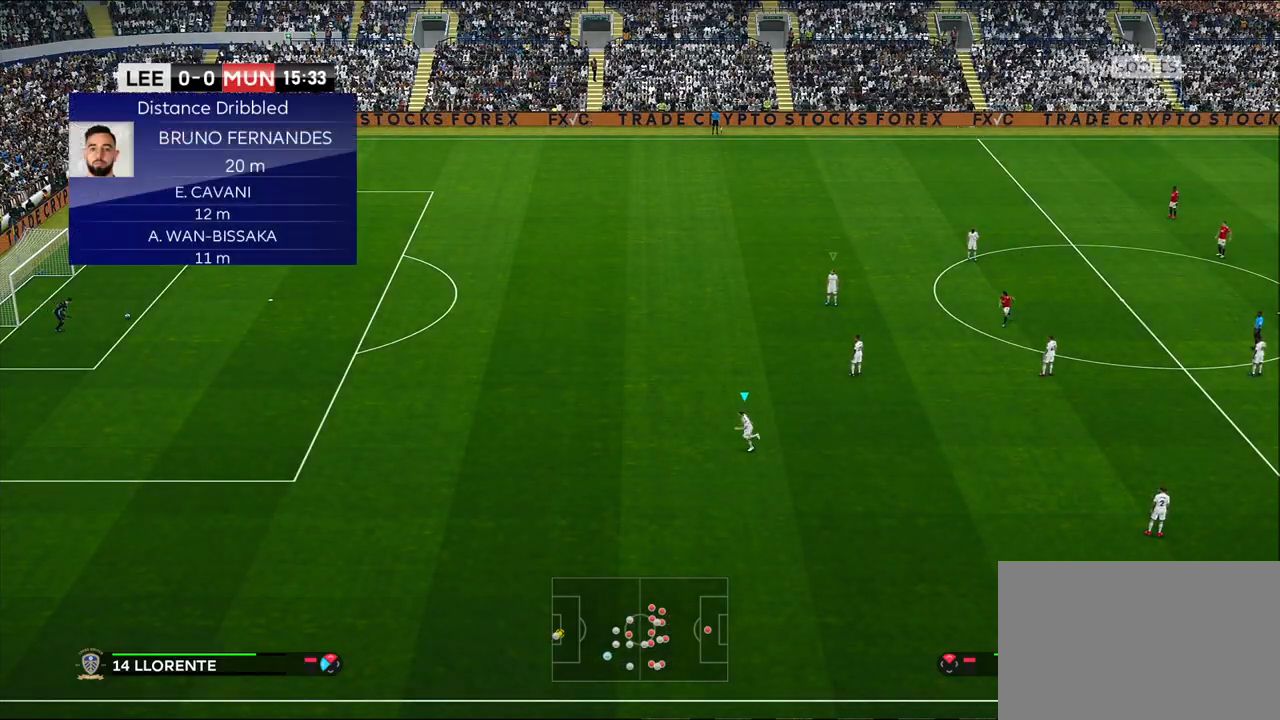
{"buttons": ["R1"], "left_stick": "left", "right_stick": "center", "events": []}
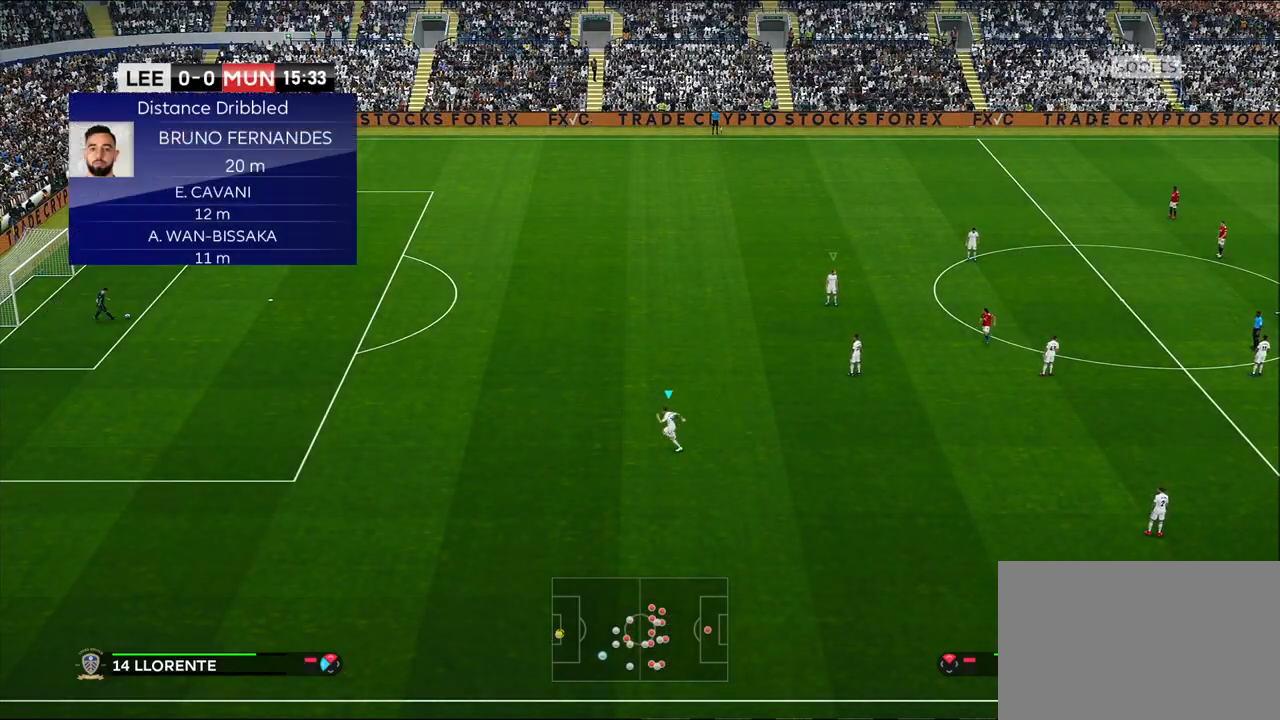
{"buttons": [], "left_stick": "center", "right_stick": "center", "events": [[467, "R1", "up"], [500, "left_stick", "center"]]}
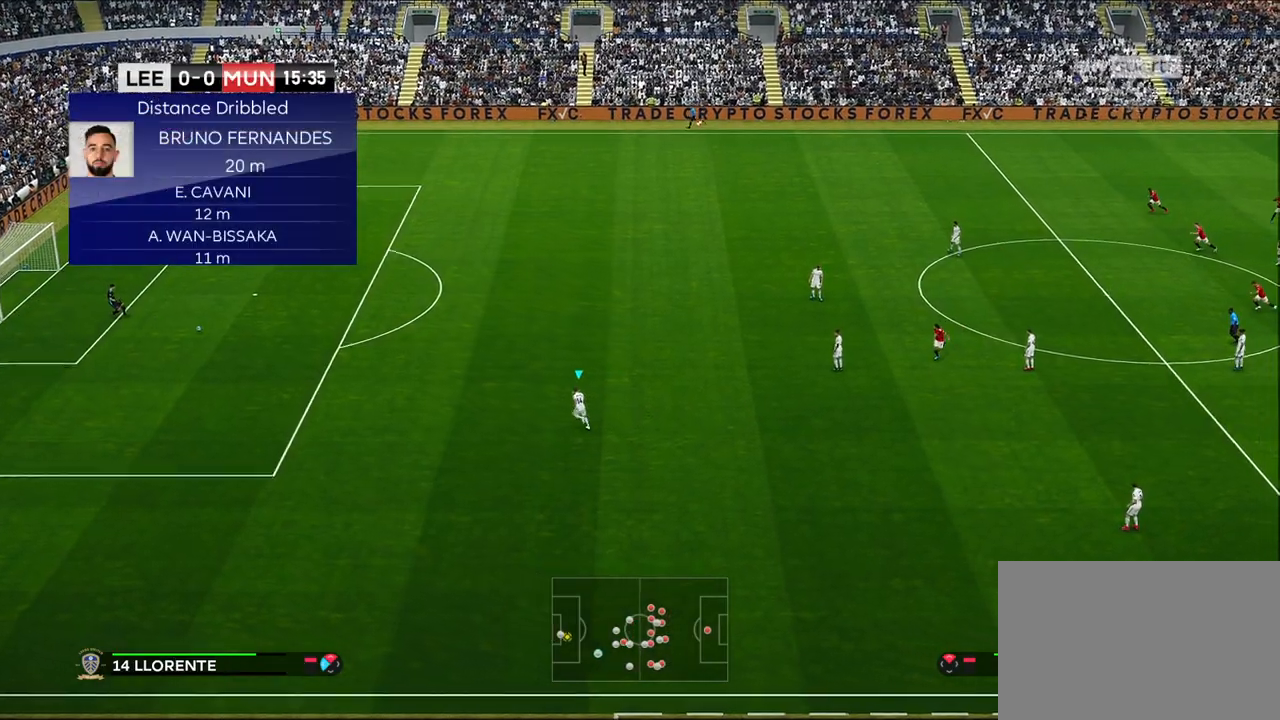
{"buttons": [], "left_stick": "center", "right_stick": "center", "events": []}
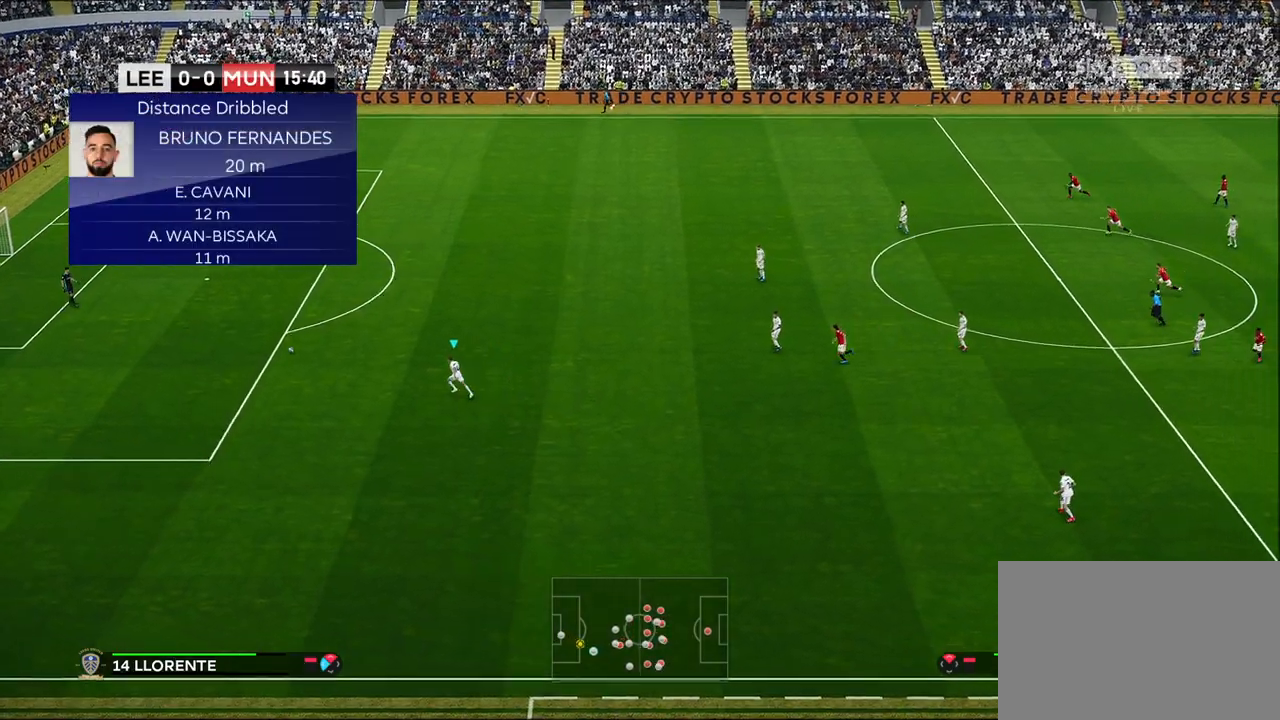
{"buttons": [], "left_stick": "right", "right_stick": "center", "events": [[133, "left_stick", "right"]]}
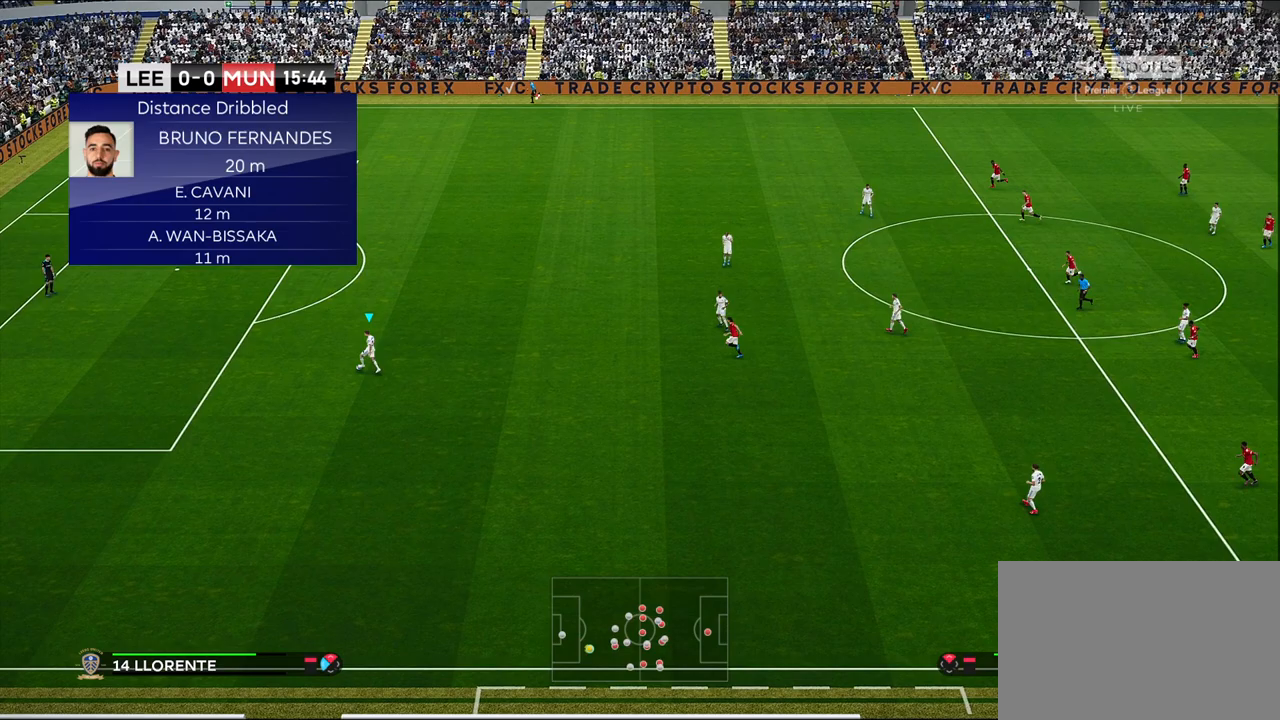
{"buttons": [], "left_stick": "right", "right_stick": "center", "events": []}
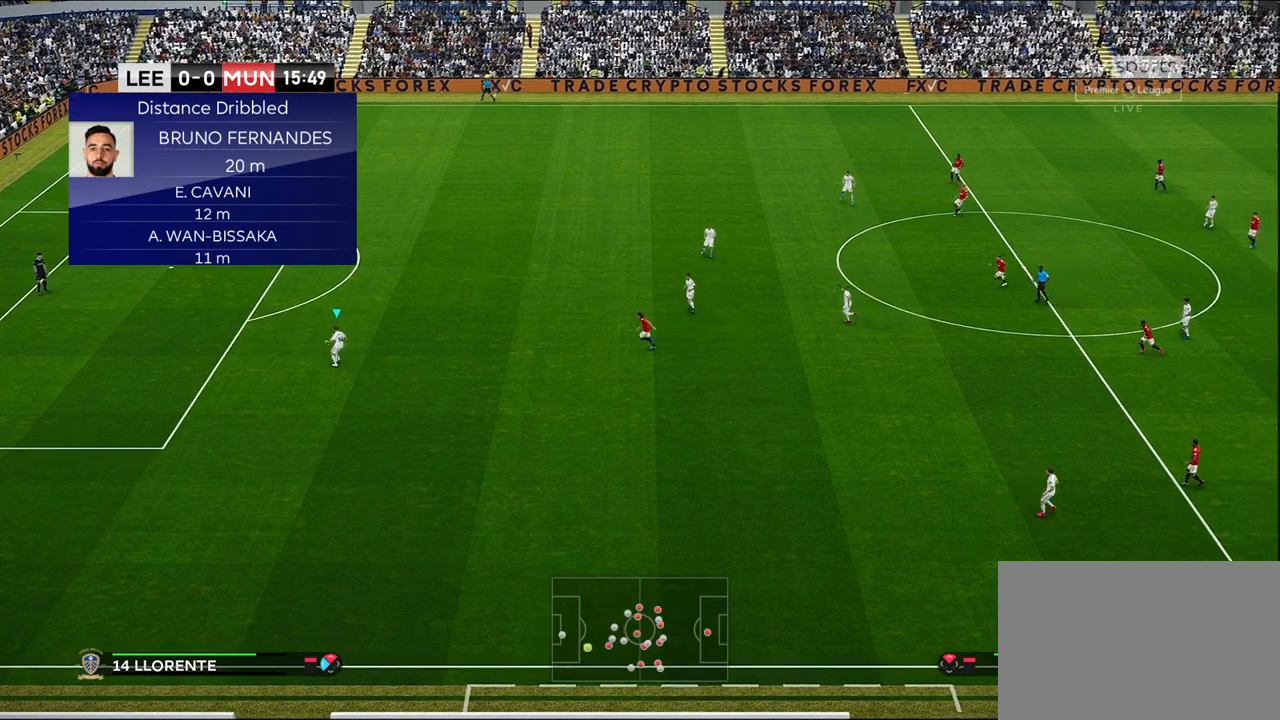
{"buttons": [], "left_stick": "center", "right_stick": "center", "events": [[167, "left_stick", "center"]]}
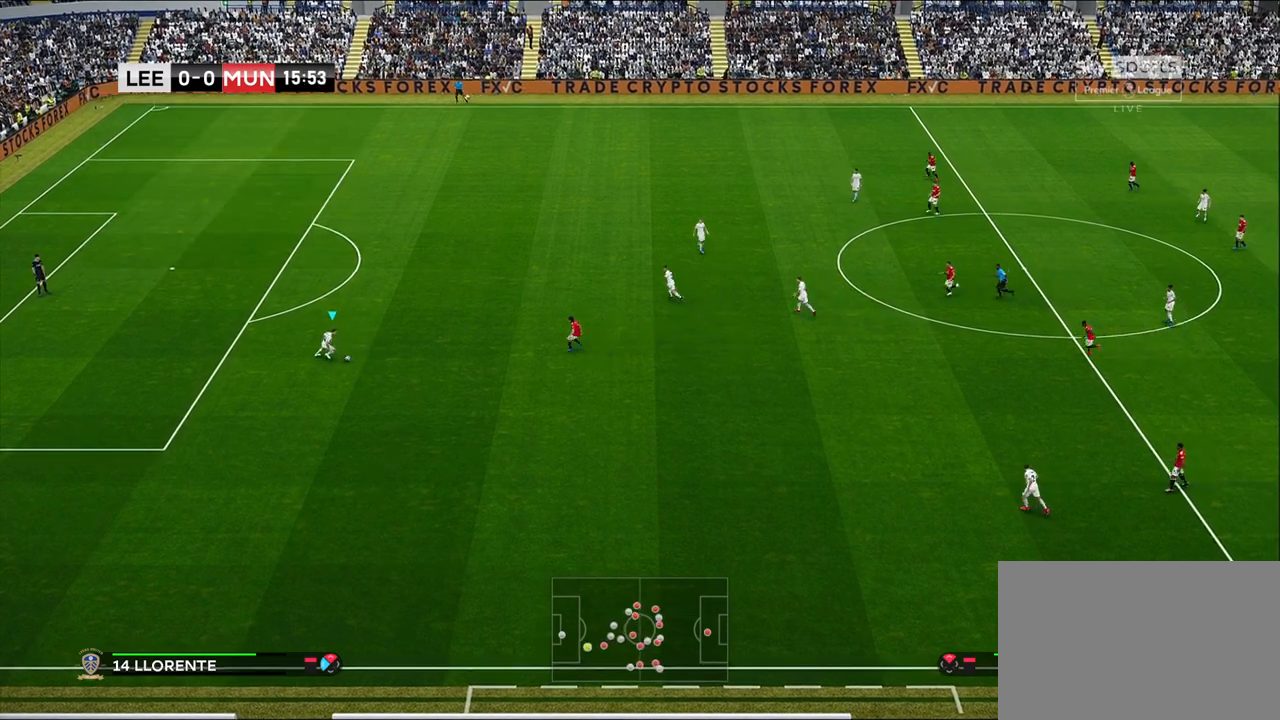
{"buttons": [], "left_stick": "up-right", "right_stick": "center", "events": [[100, "left_stick", "up-right"], [150, "CROSS", "down"], [267, "CROSS", "up"]]}
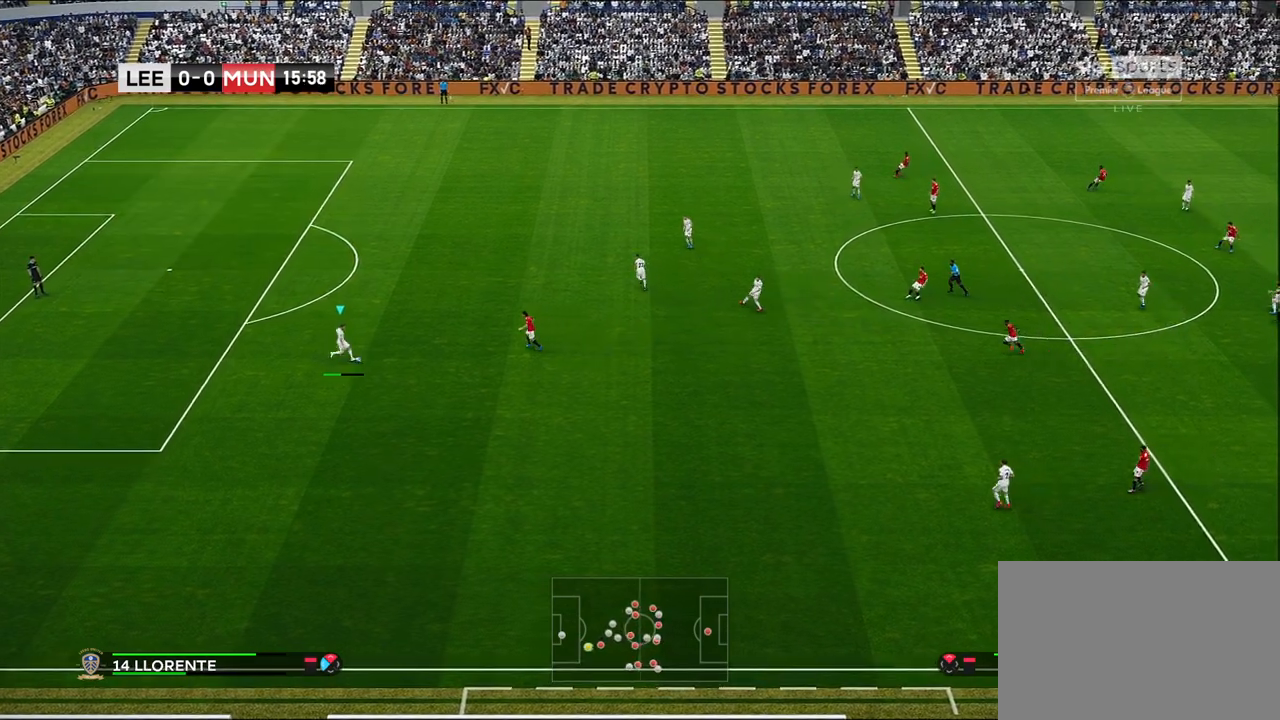
{"buttons": [], "left_stick": "center", "right_stick": "center", "events": [[133, "left_stick", "center"]]}
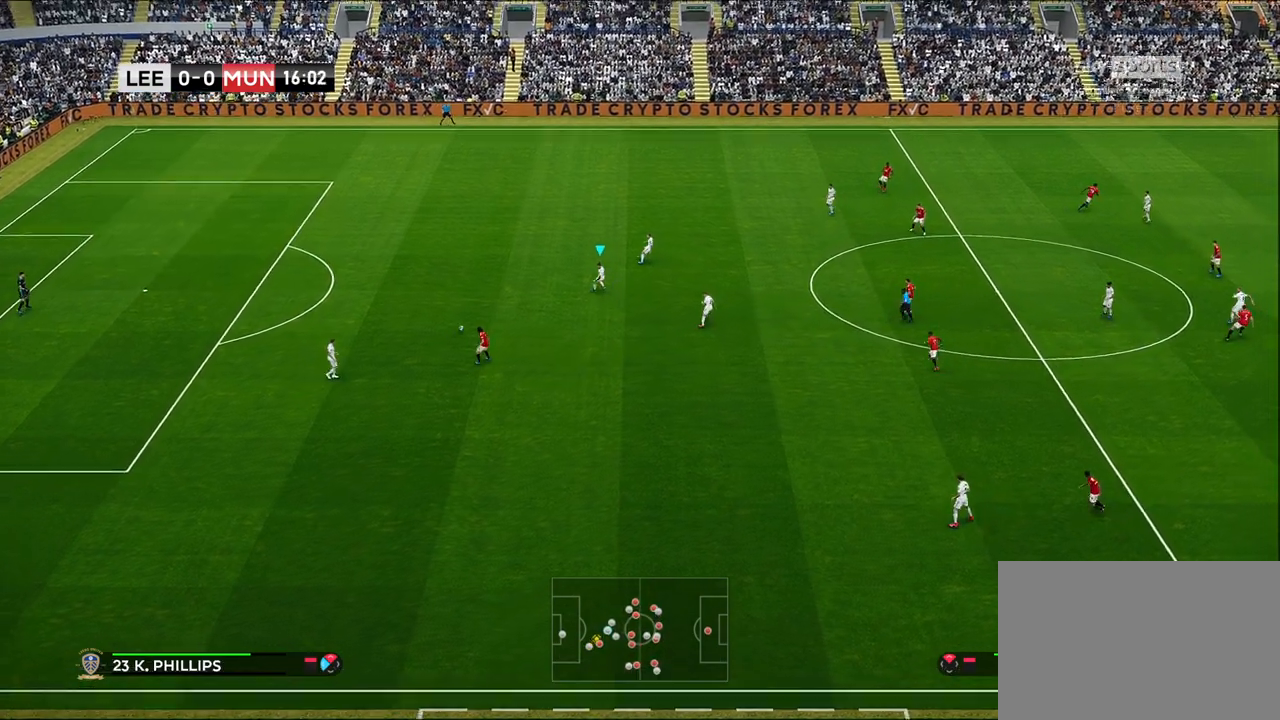
{"buttons": [], "left_stick": "right", "right_stick": "center", "events": [[150, "left_stick", "right"]]}
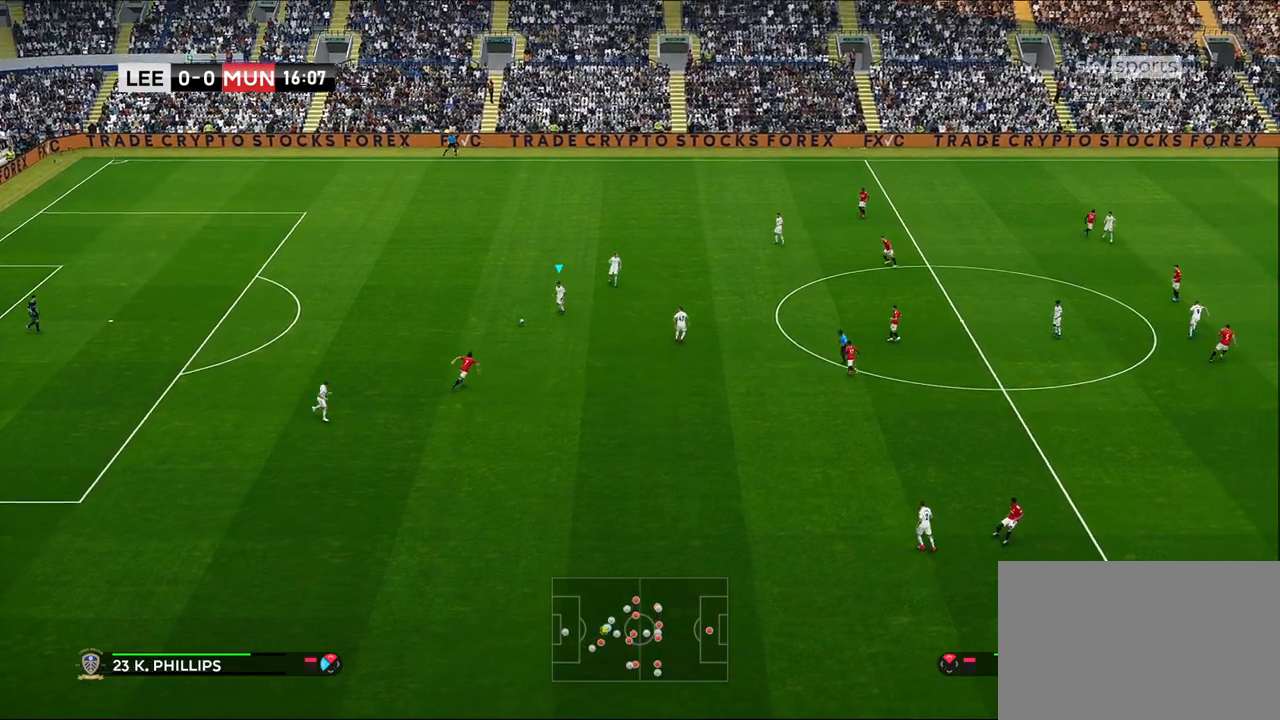
{"buttons": [], "left_stick": "right", "right_stick": "center", "events": []}
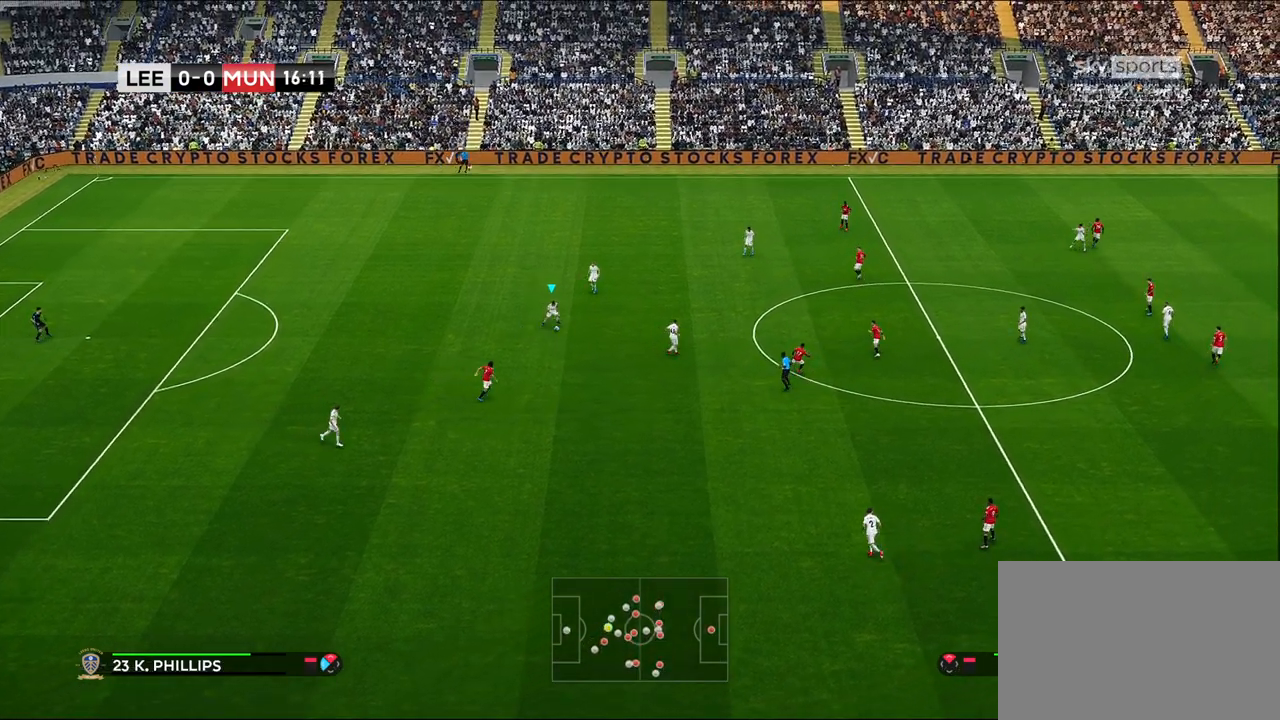
{"buttons": [], "left_stick": "center", "right_stick": "center", "events": [[33, "left_stick", "center"]]}
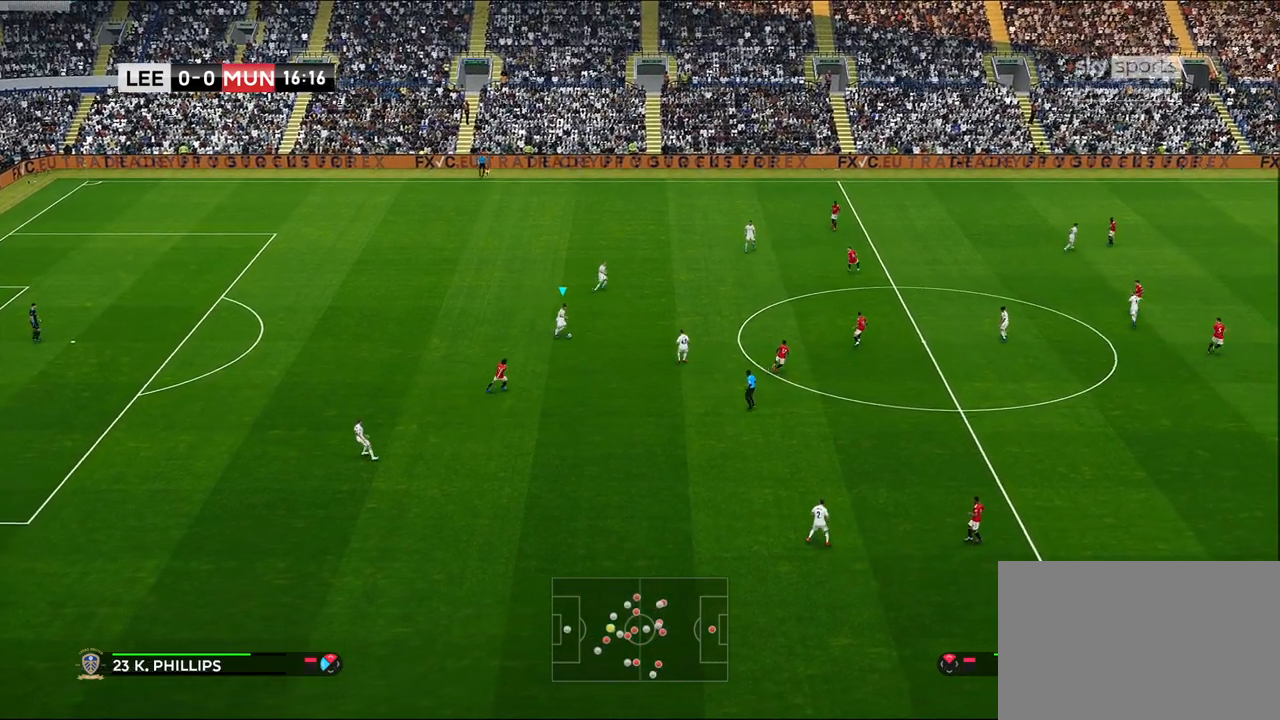
{"buttons": [], "left_stick": "up-right", "right_stick": "center", "events": [[100, "left_stick", "up-right"]]}
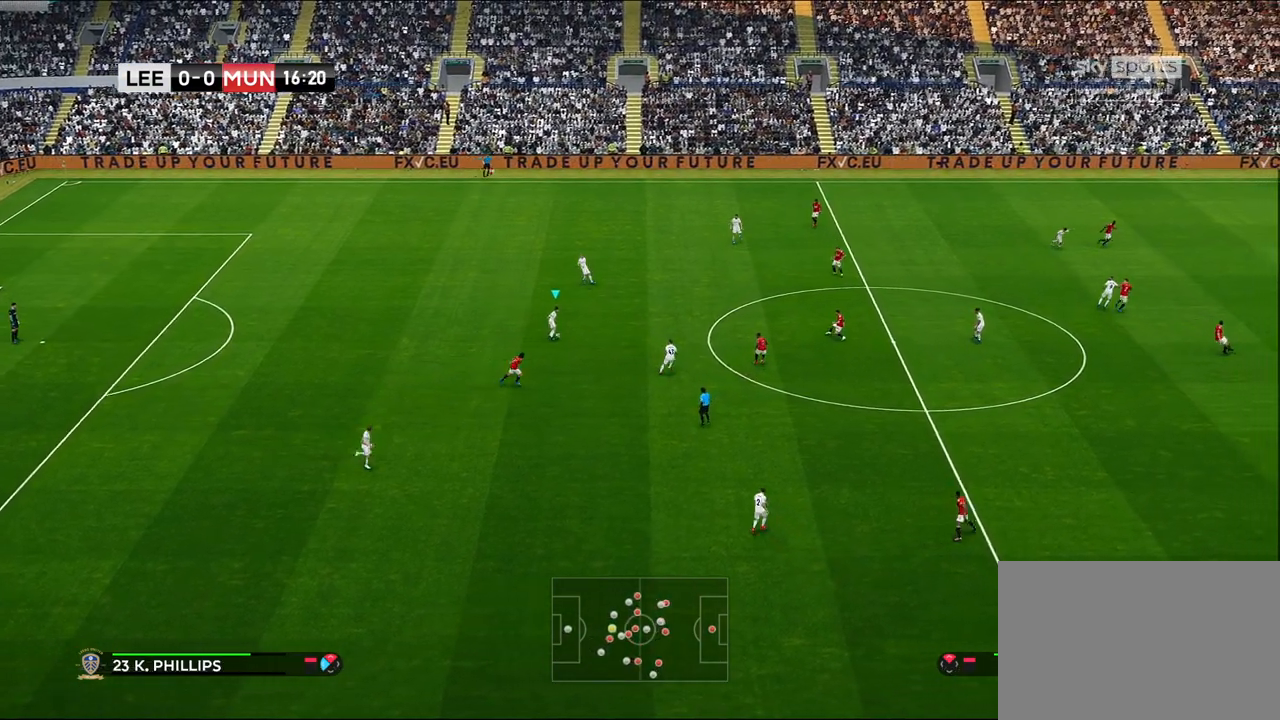
{"buttons": [], "left_stick": "up-right", "right_stick": "center", "events": []}
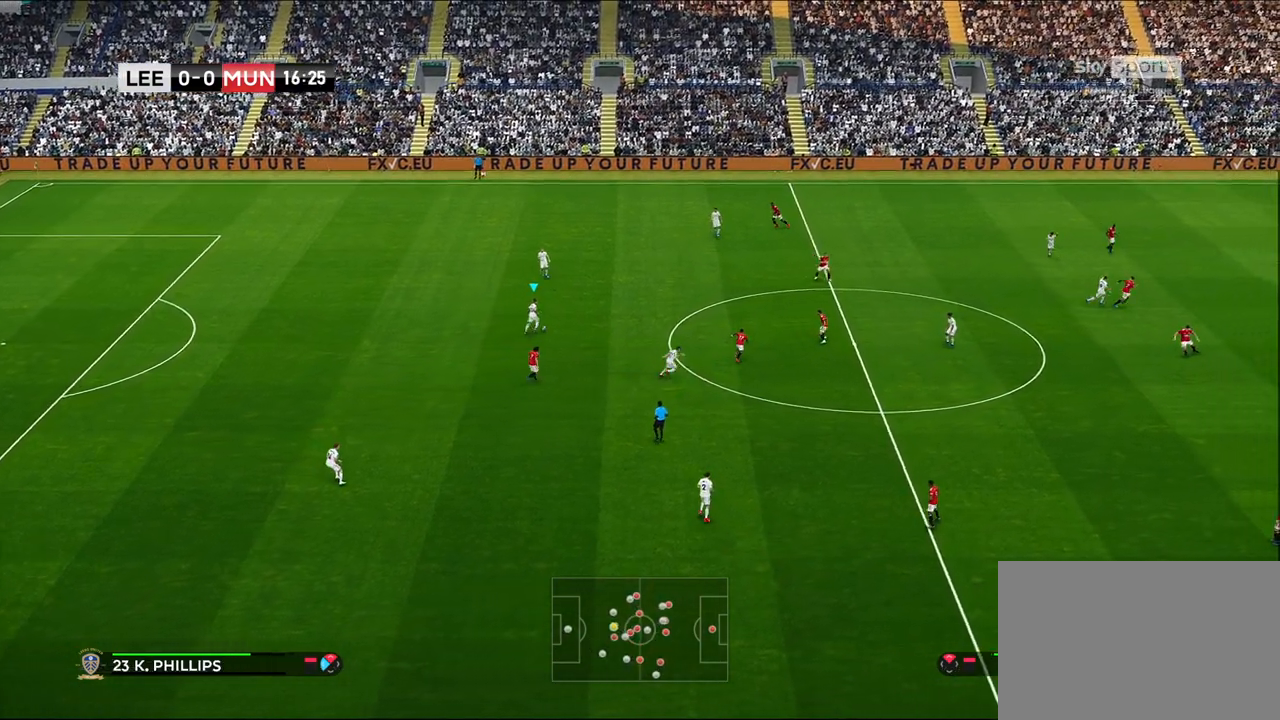
{"buttons": [], "left_stick": "up-right", "right_stick": "center", "events": []}
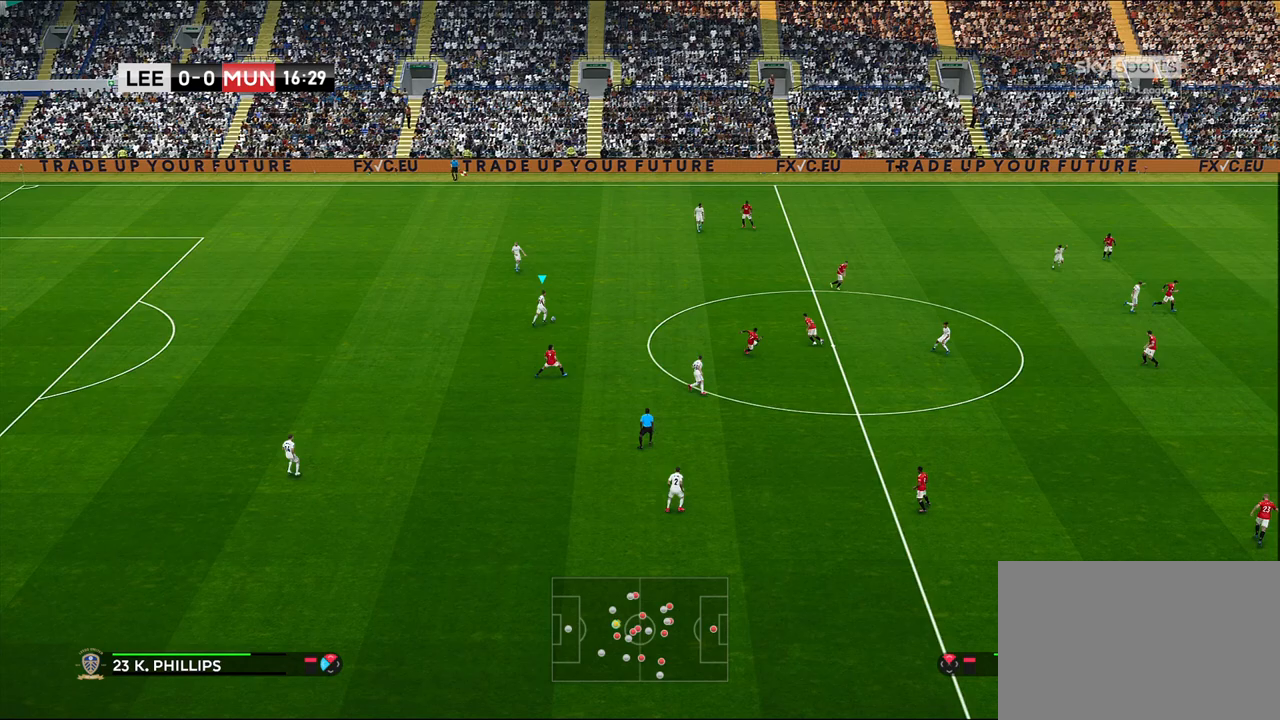
{"buttons": [], "left_stick": "right", "right_stick": "center", "events": [[100, "left_stick", "right"], [283, "L1", "down"], [483, "L1", "up"]]}
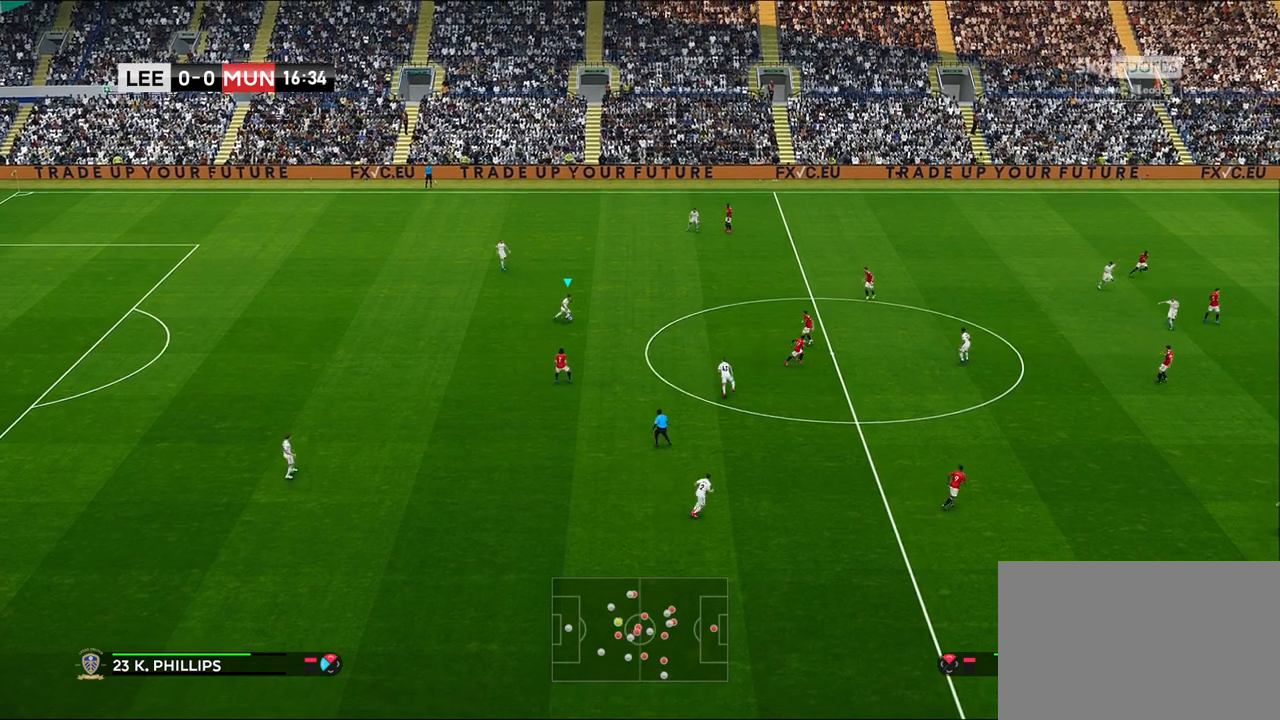
{"buttons": ["TRIANGLE", "L1", "L3"], "left_stick": "down-right", "right_stick": "center", "events": [[333, "L1", "down"], [350, "TRIANGLE", "down"], [367, "left_stick", "down-right"], [433, "L3", "down"]]}
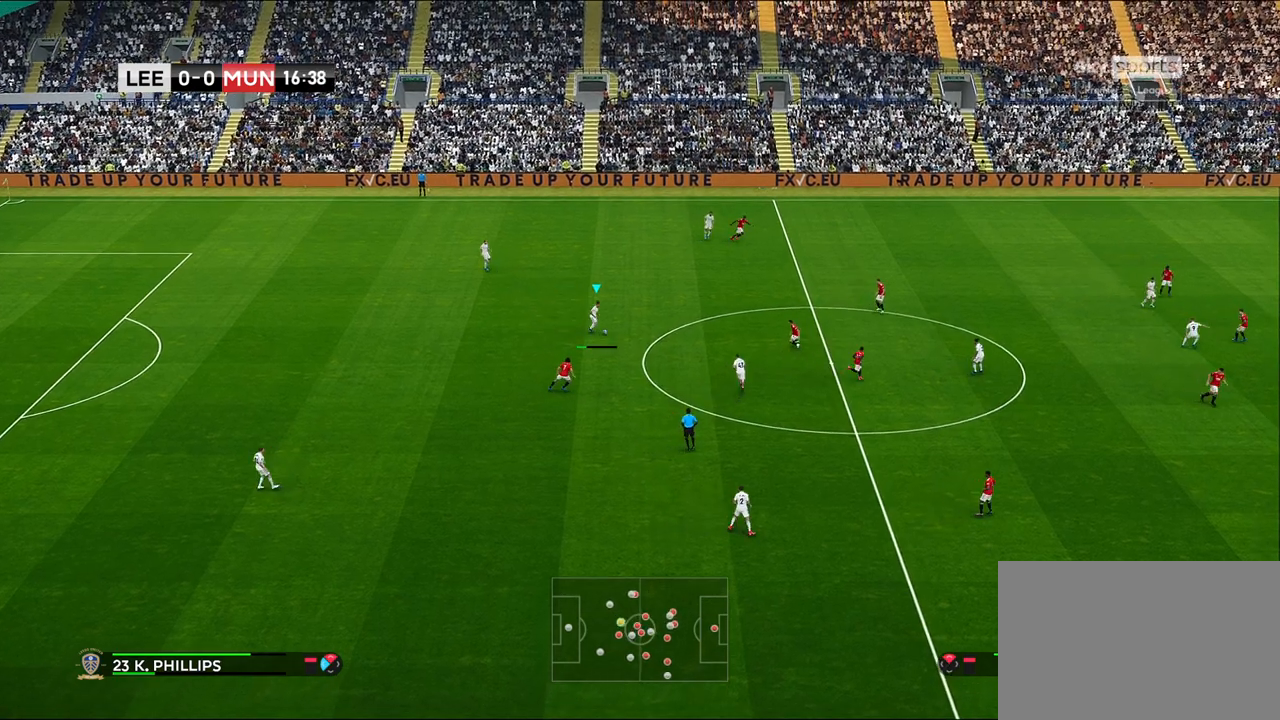
{"buttons": ["L1", "L3"], "left_stick": "down-right", "right_stick": "center", "events": [[100, "TRIANGLE", "up"]]}
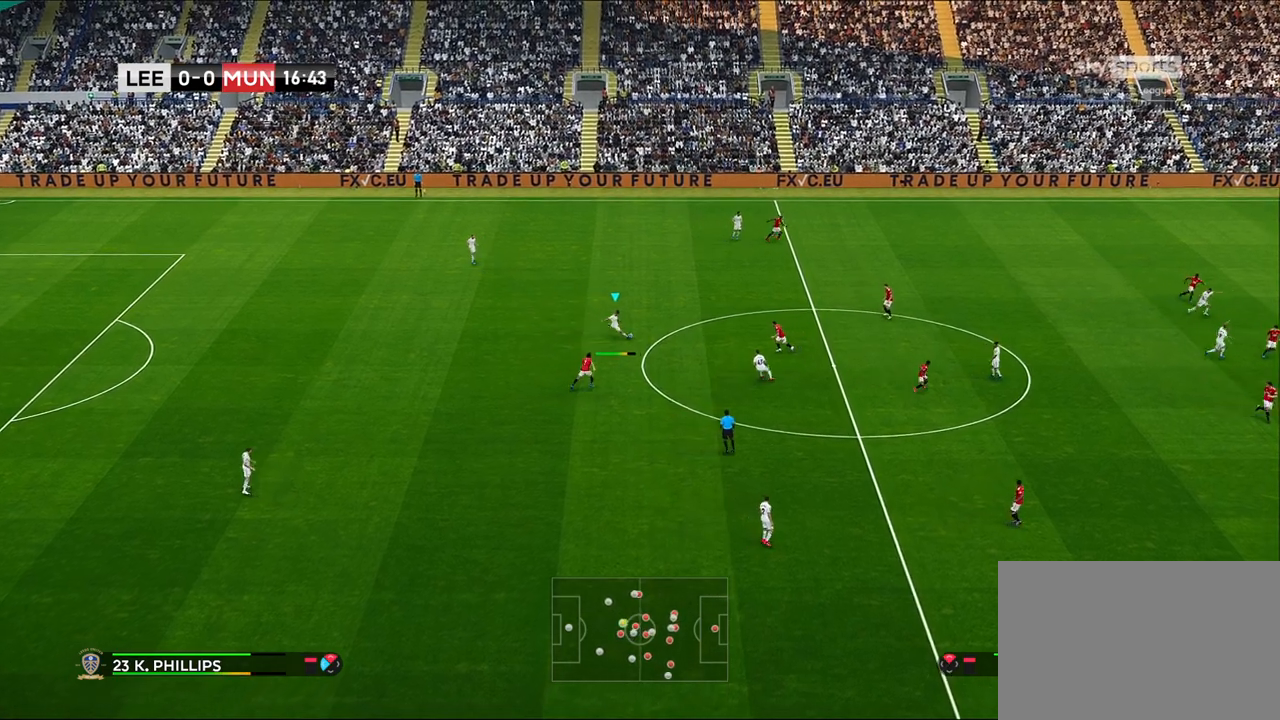
{"buttons": [], "left_stick": "down-right", "right_stick": "center", "events": [[300, "L3", "up"], [367, "L1", "up"]]}
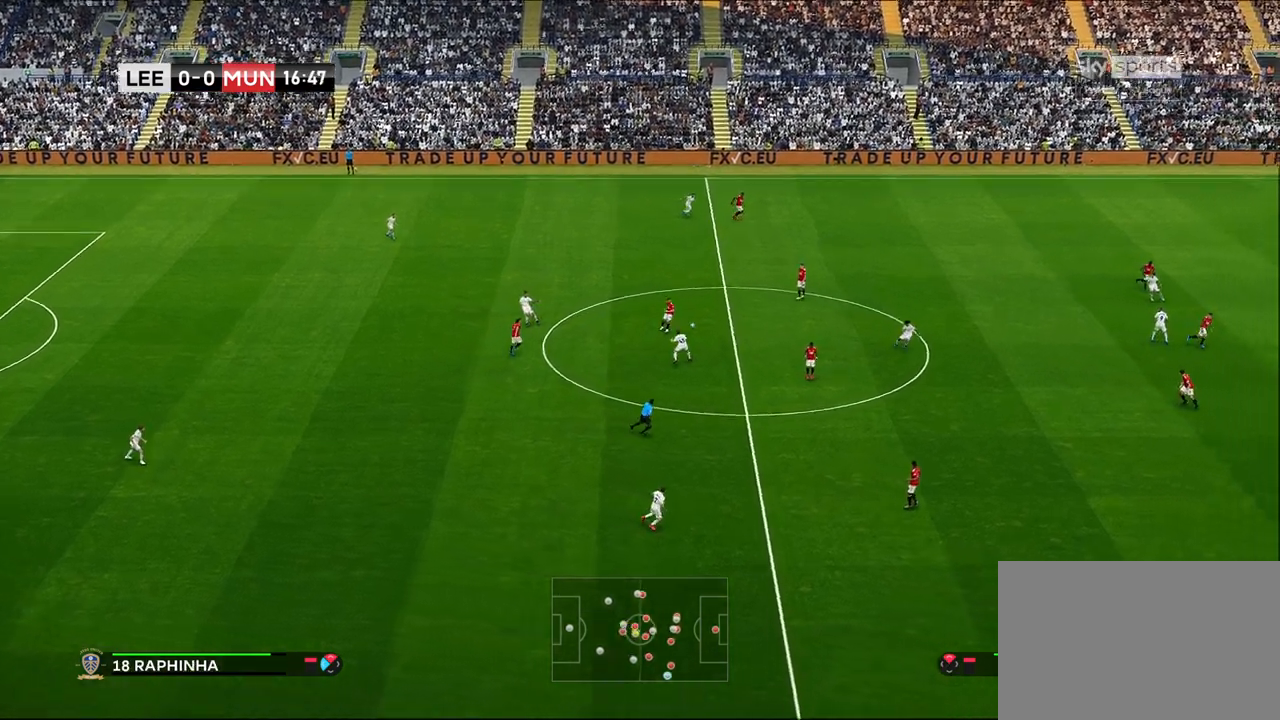
{"buttons": [], "left_stick": "center", "right_stick": "center", "events": [[100, "left_stick", "center"]]}
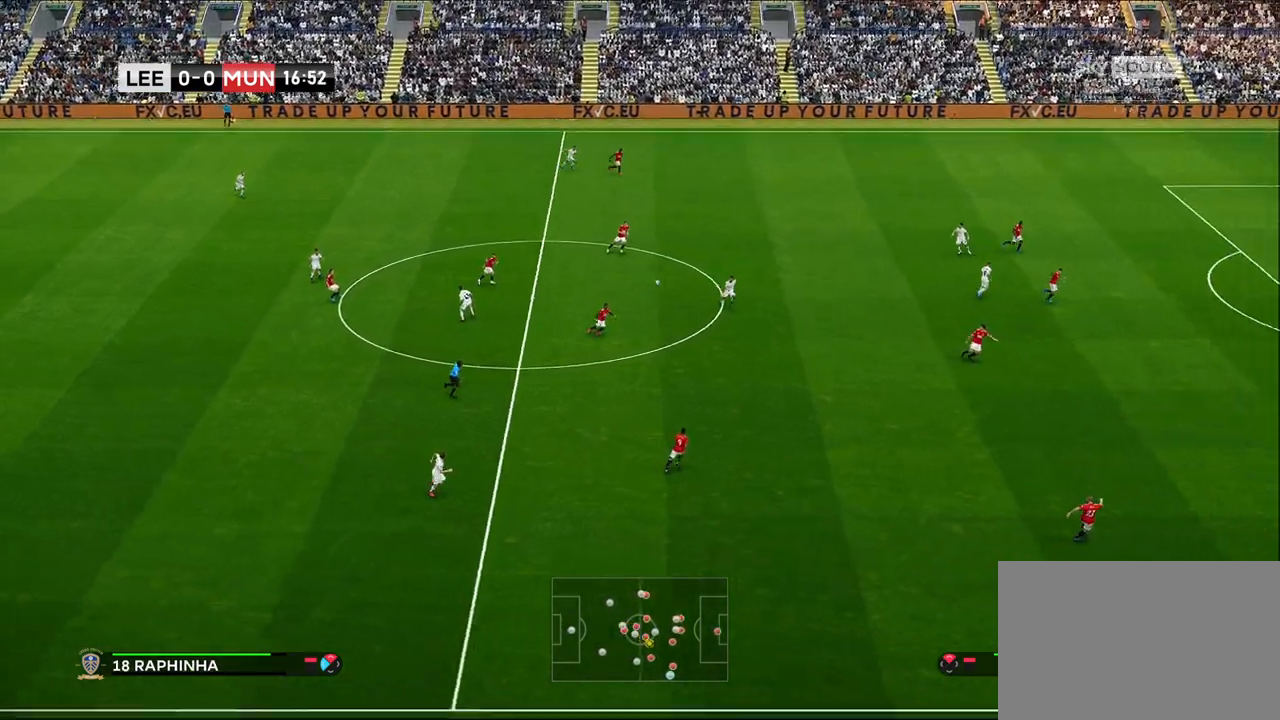
{"buttons": ["R1", "R2"], "left_stick": "right", "right_stick": "center", "events": [[233, "left_stick", "right"], [283, "R1", "down"], [333, "R2", "down"]]}
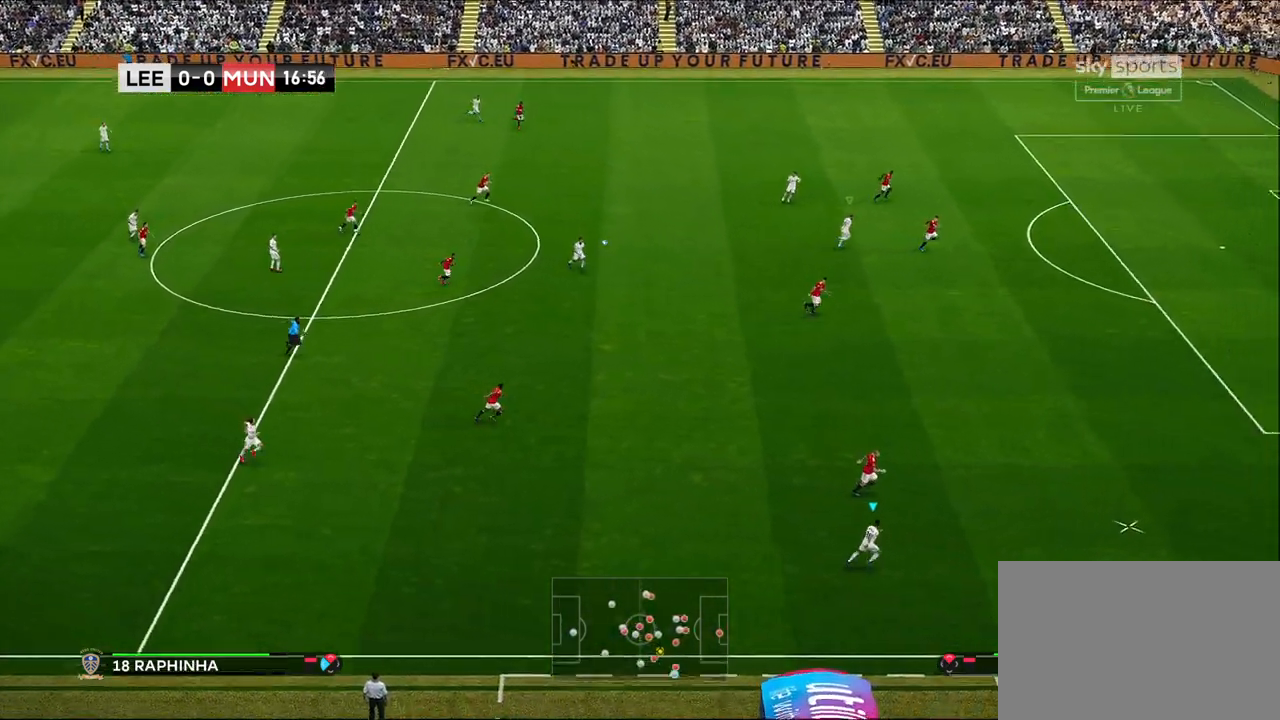
{"buttons": ["R1", "R2"], "left_stick": "right", "right_stick": "center", "events": []}
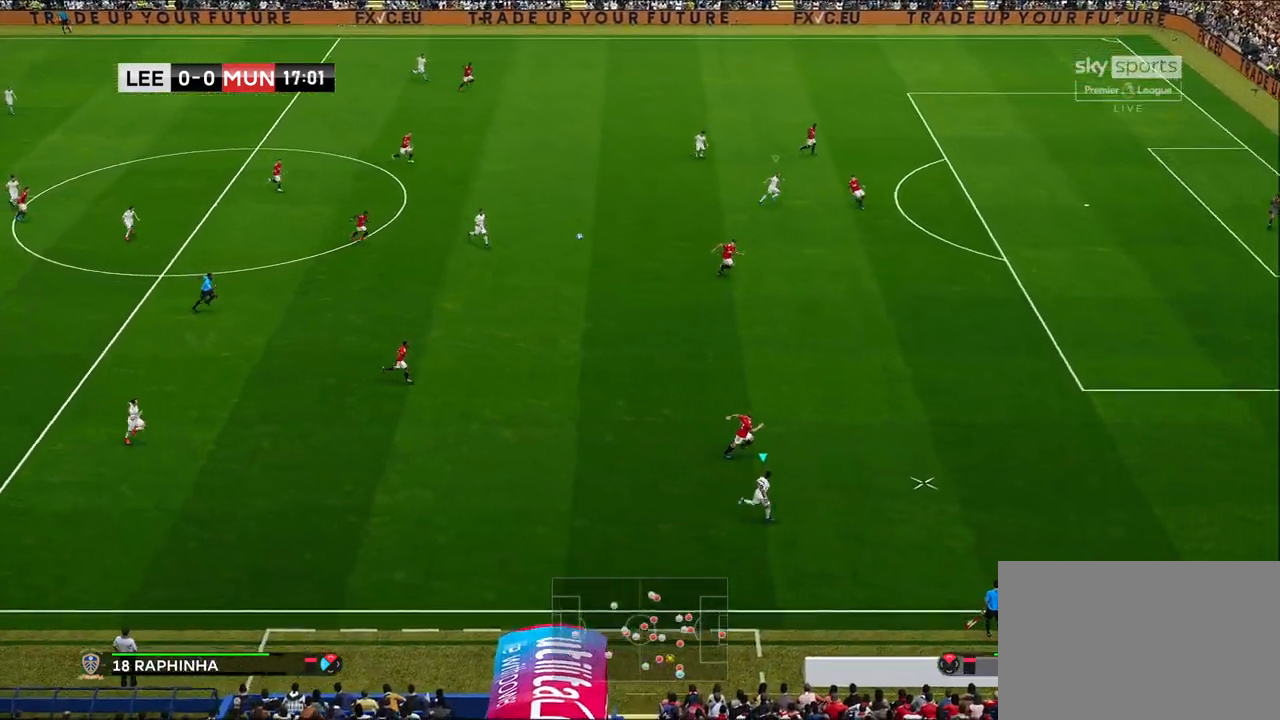
{"buttons": ["R1", "R2"], "left_stick": "right", "right_stick": "center", "events": []}
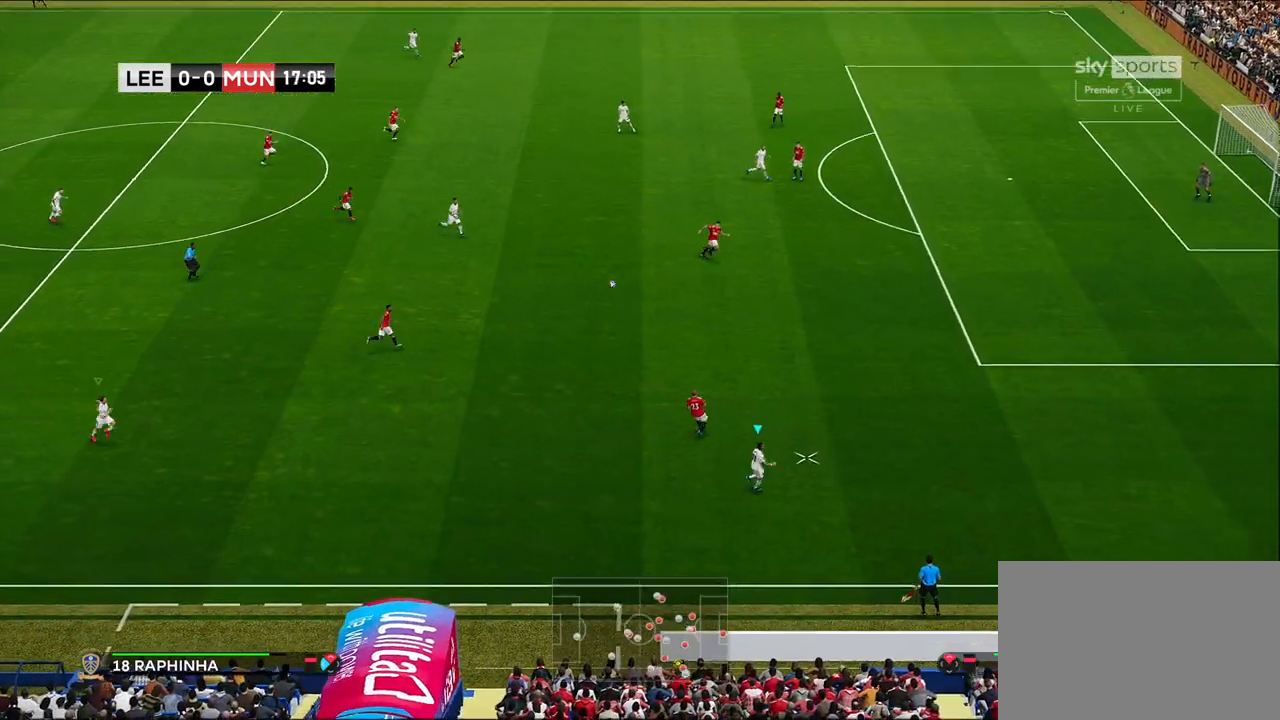
{"buttons": [], "left_stick": "center", "right_stick": "center", "events": [[283, "R1", "up"], [350, "R2", "up"], [350, "left_stick", "center"]]}
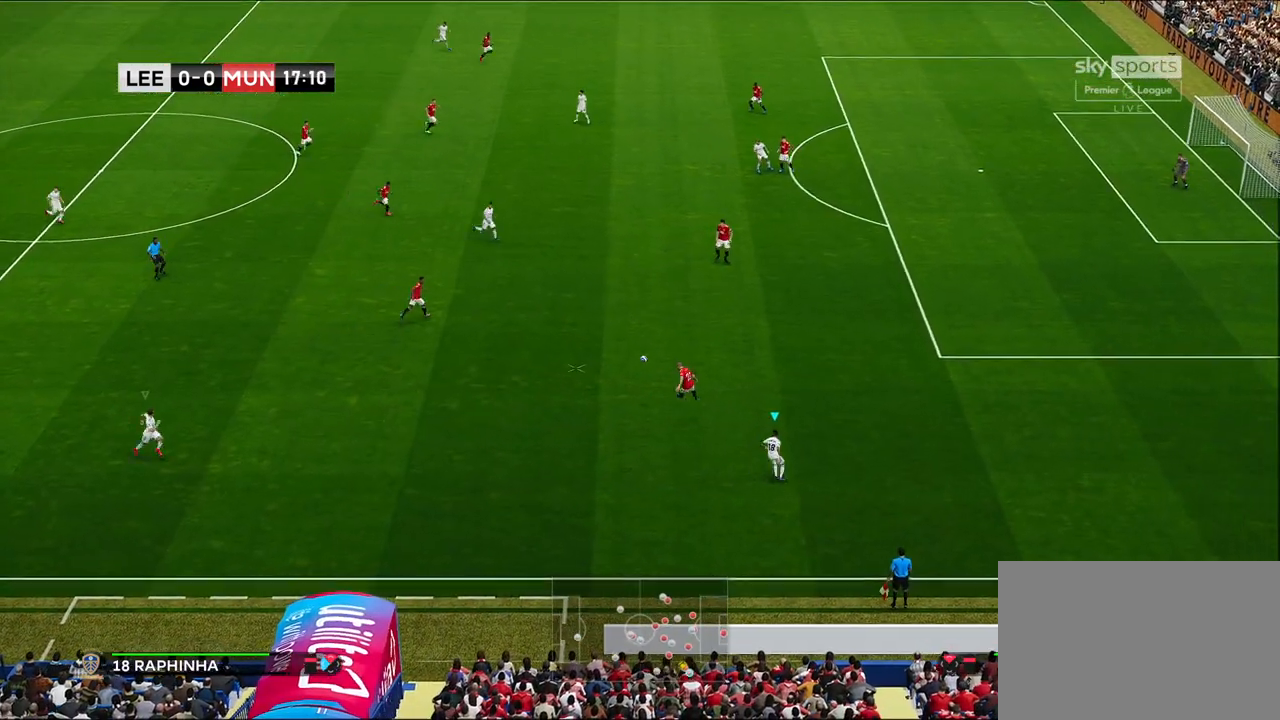
{"buttons": ["L1", "R1"], "left_stick": "up", "right_stick": "center", "events": [[333, "left_stick", "up"], [417, "R1", "down"], [433, "L1", "down"]]}